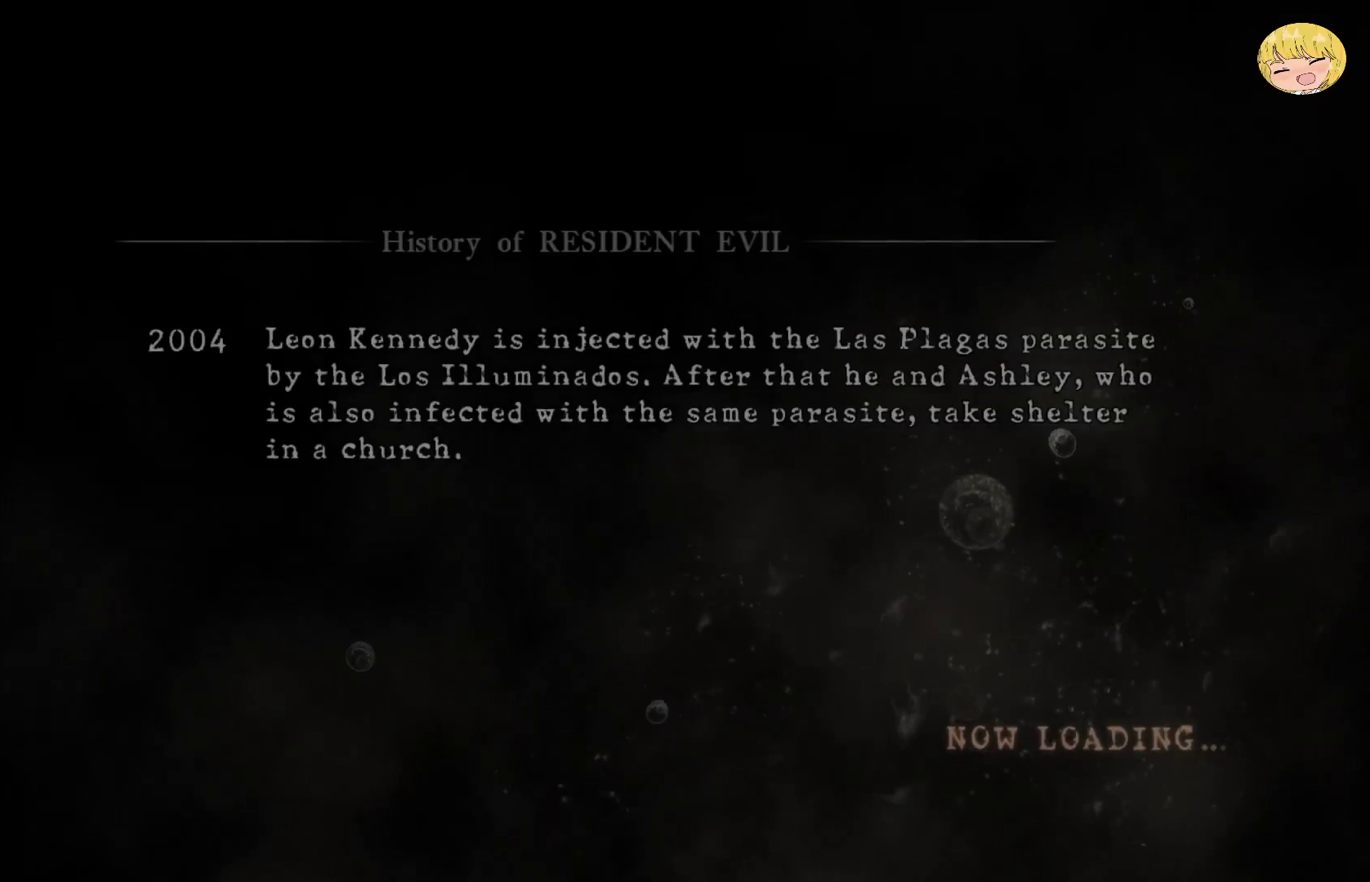
Gameplay with a controller (PlayStation layout); each line is a JSON object with the inputs held at the frame after it. "events" lists button and stick changes between this image and that frame as [ms after this image, input, new state], when the widget could be followed in between. Not read: L3 R3.
{"buttons": ["START"], "left_stick": "up", "right_stick": "center", "events": [[383, "left_stick", "up"], [467, "START", "down"]]}
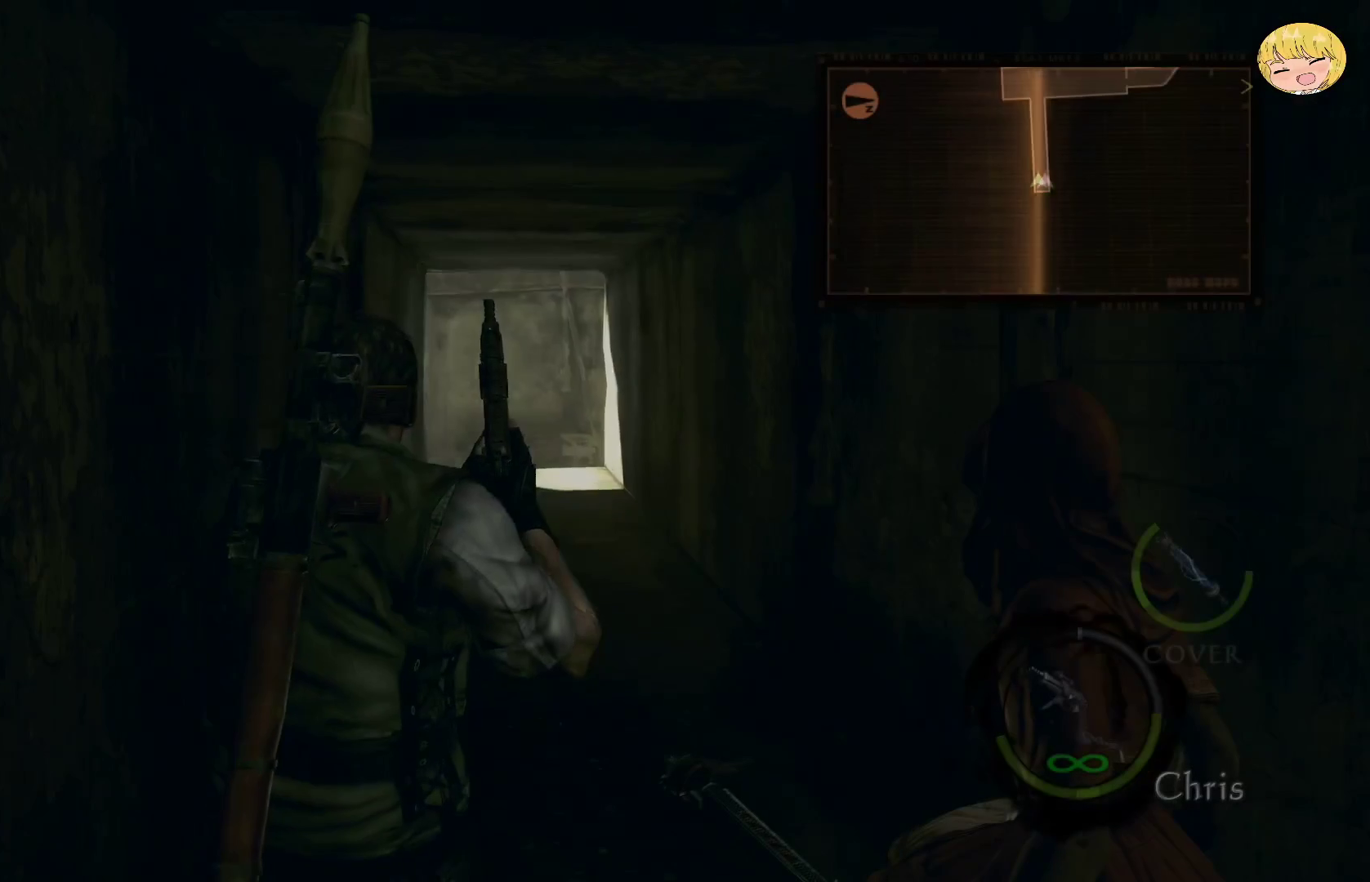
{"buttons": [], "left_stick": "center", "right_stick": "center", "events": [[83, "START", "up"], [150, "left_stick", "center"], [183, "START", "down"], [300, "START", "up"], [367, "START", "down"], [450, "START", "up"]]}
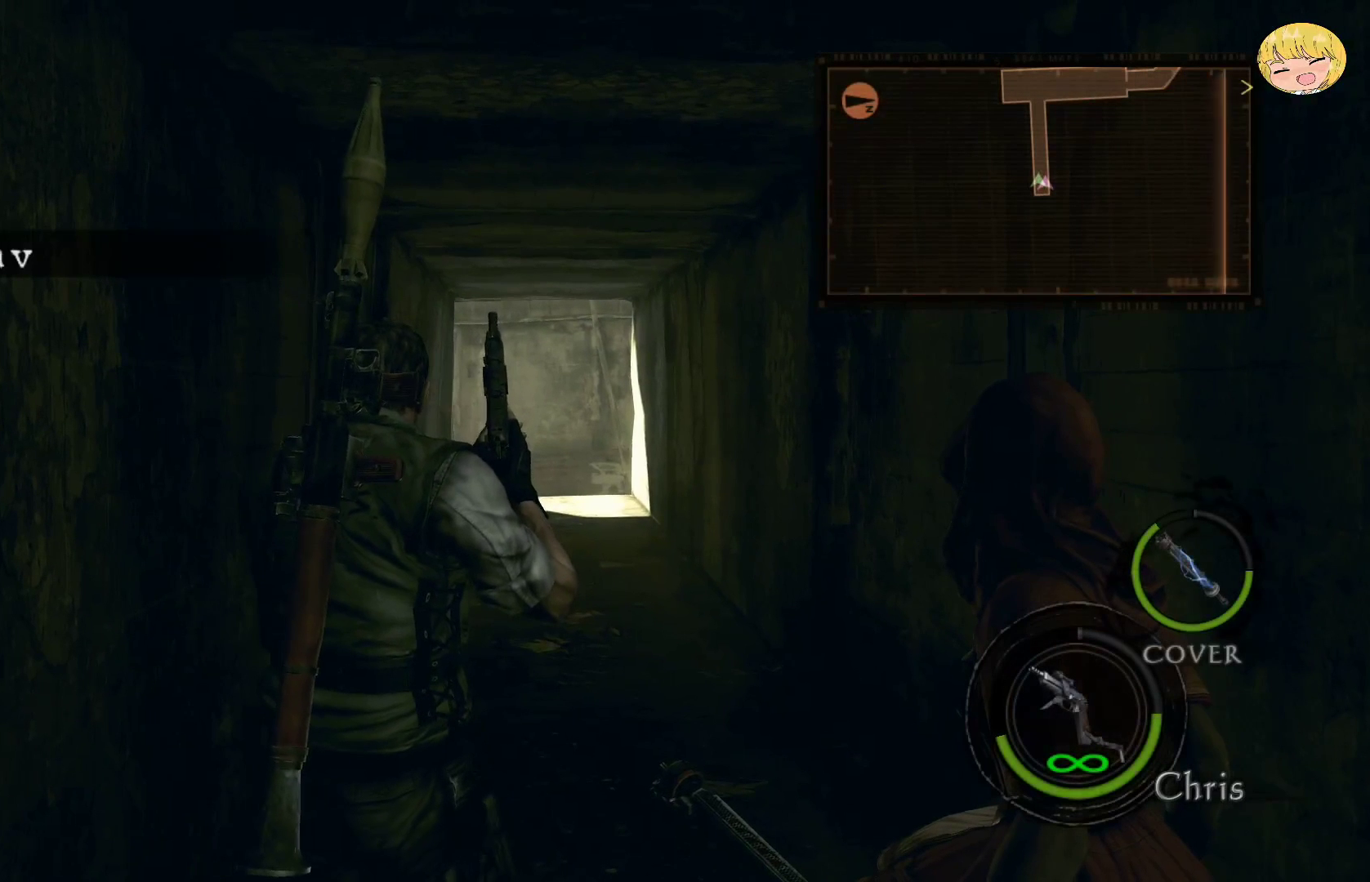
{"buttons": ["START"], "left_stick": "center", "right_stick": "center", "events": [[17, "START", "down"], [117, "START", "up"], [150, "START", "down"], [250, "START", "up"], [317, "START", "down"], [400, "START", "up"], [467, "START", "down"]]}
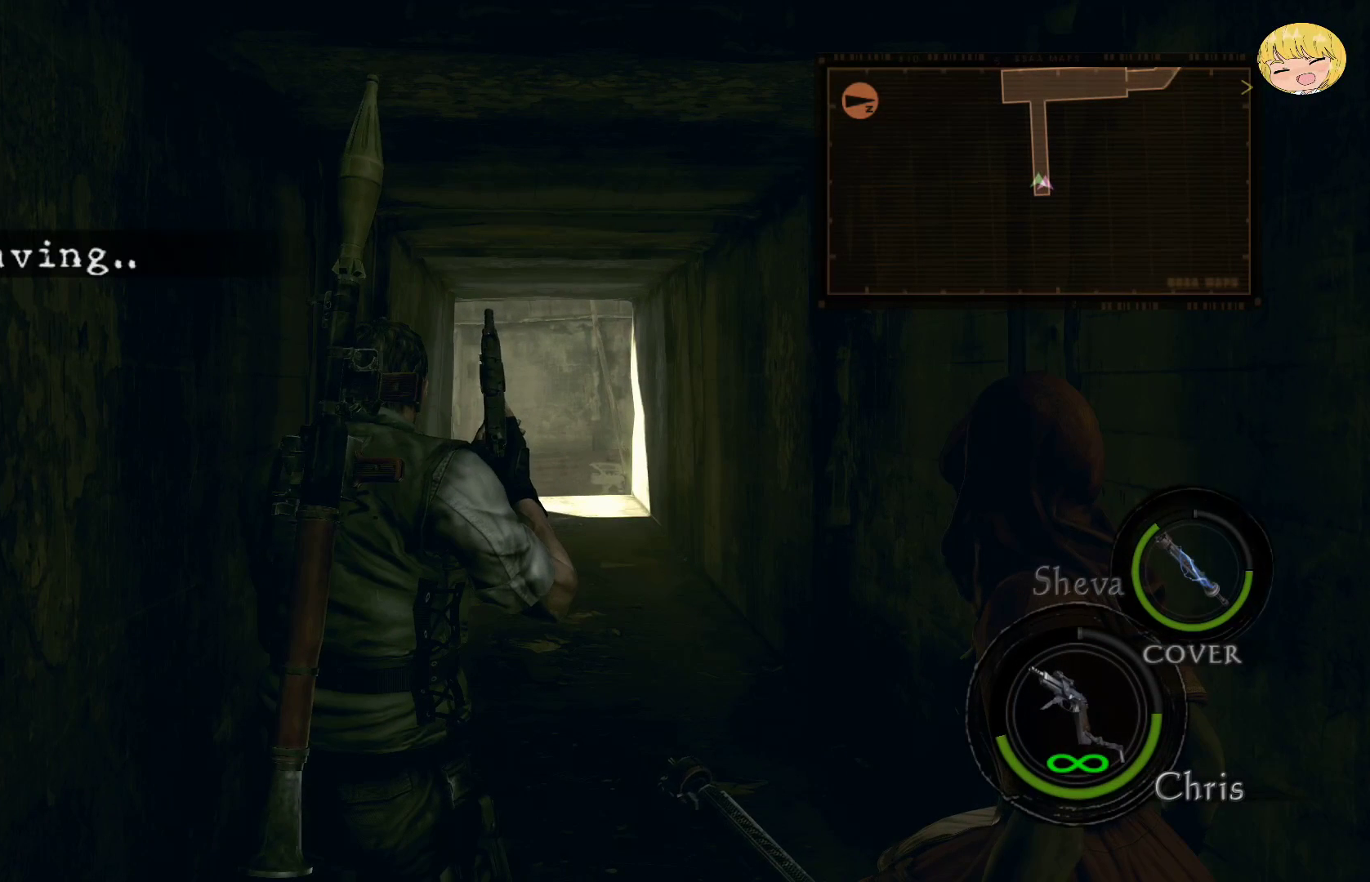
{"buttons": ["START"], "left_stick": "center", "right_stick": "center", "events": [[50, "START", "up"], [117, "START", "down"], [233, "START", "up"], [267, "START", "down"], [383, "START", "up"], [450, "START", "down"]]}
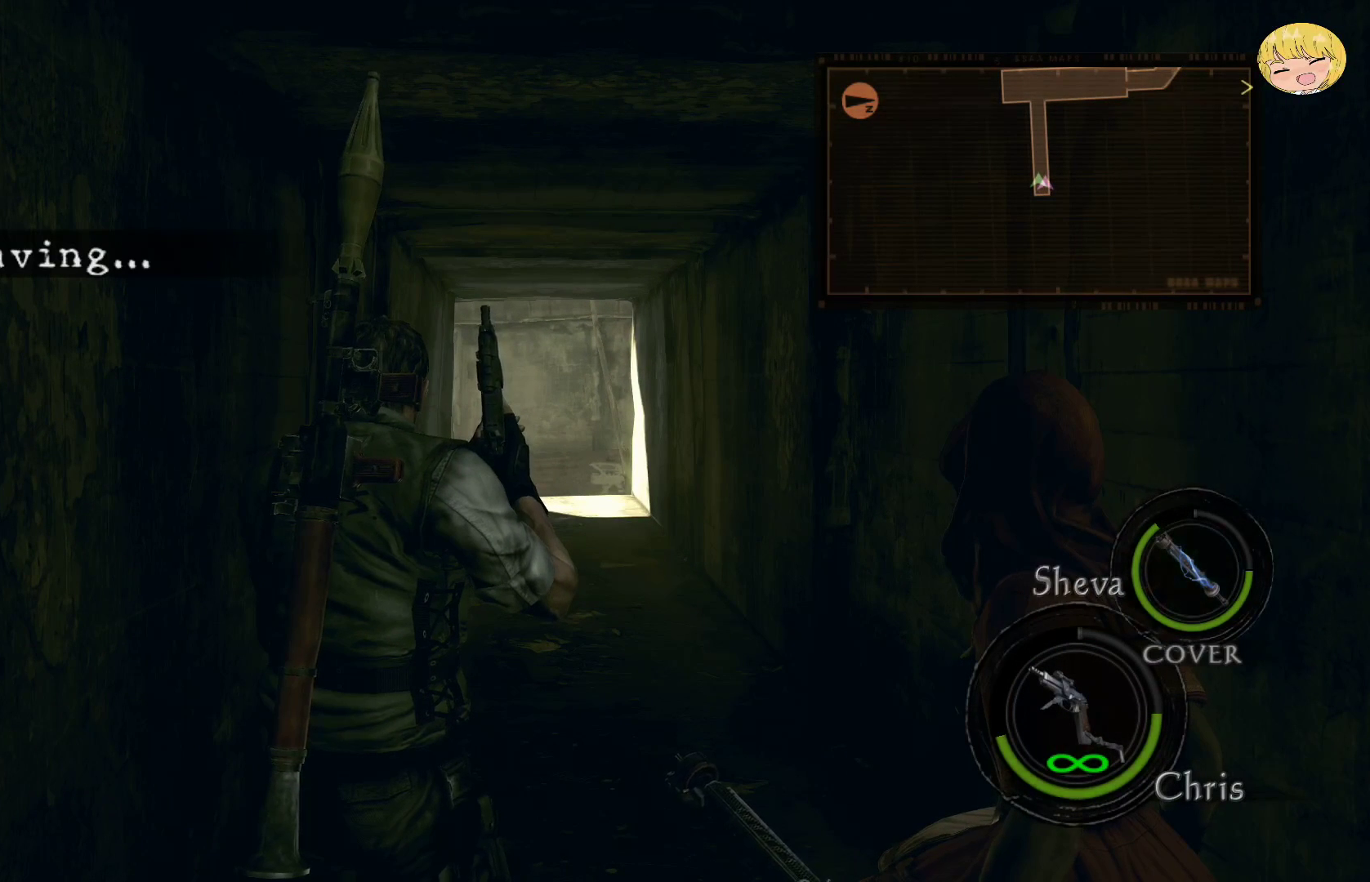
{"buttons": ["START"], "left_stick": "center", "right_stick": "center", "events": [[33, "START", "up"], [100, "START", "down"], [200, "START", "up"], [250, "START", "down"], [350, "START", "up"], [417, "START", "down"]]}
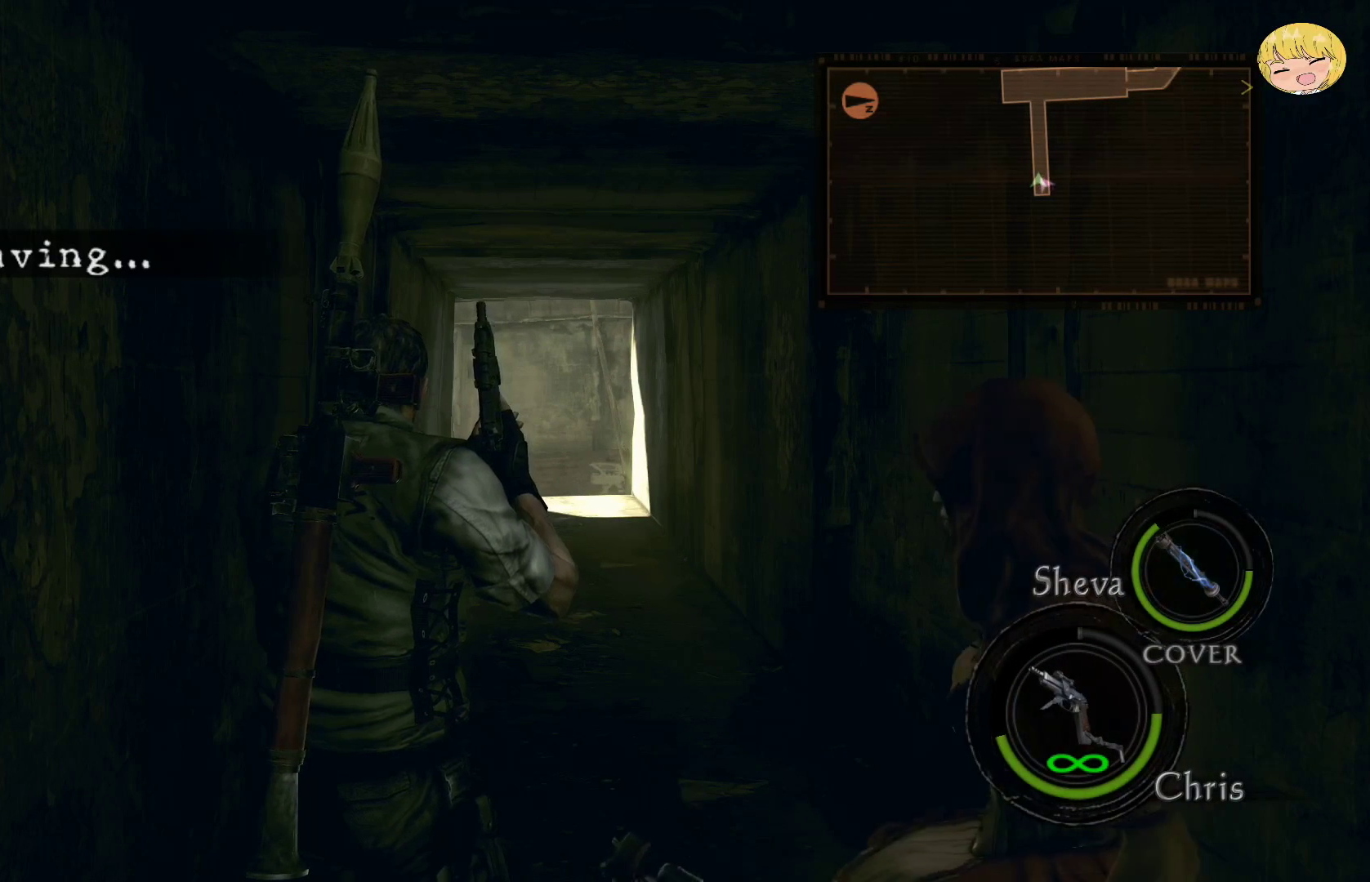
{"buttons": ["START"], "left_stick": "center", "right_stick": "center", "events": [[33, "START", "up"], [100, "START", "down"], [183, "START", "up"], [250, "START", "down"]]}
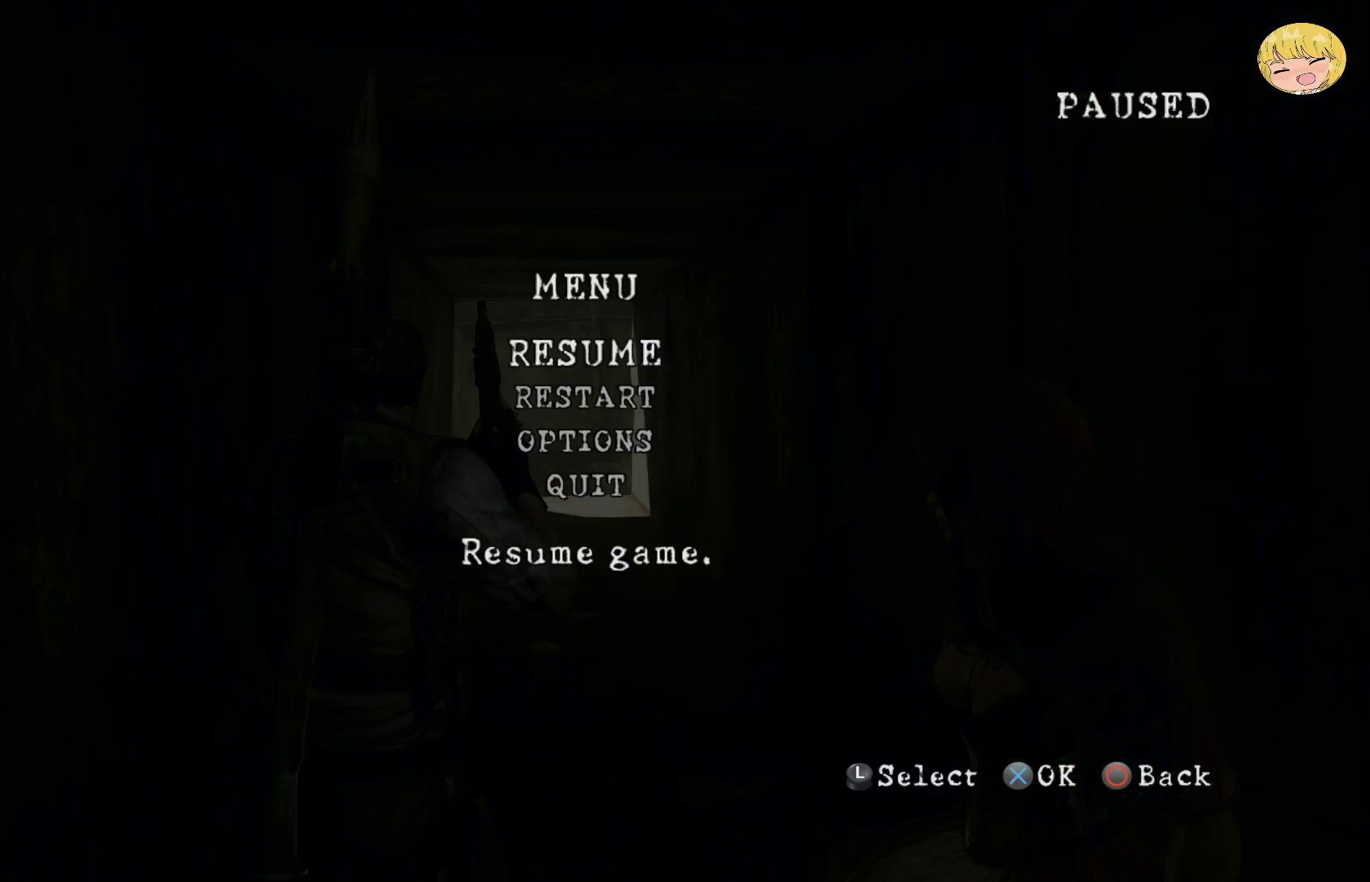
{"buttons": ["CROSS"], "left_stick": "center", "right_stick": "center", "events": [[17, "START", "up"], [367, "DPAD_DOWN", "down"], [433, "CROSS", "down"], [500, "DPAD_DOWN", "up"]]}
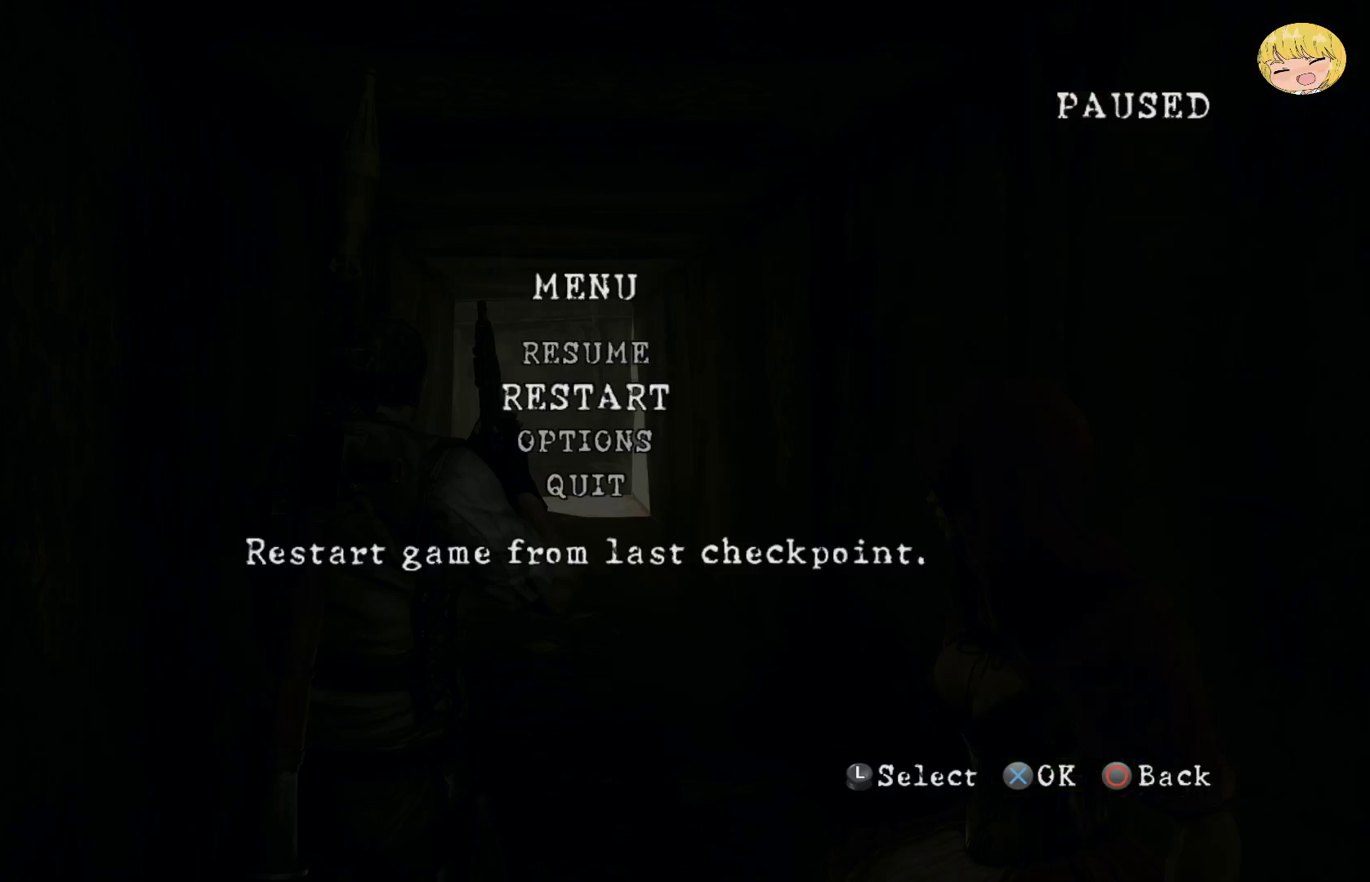
{"buttons": ["CROSS"], "left_stick": "center", "right_stick": "center", "events": [[50, "CROSS", "up"], [117, "CROSS", "down"], [233, "CROSS", "up"], [450, "CROSS", "down"]]}
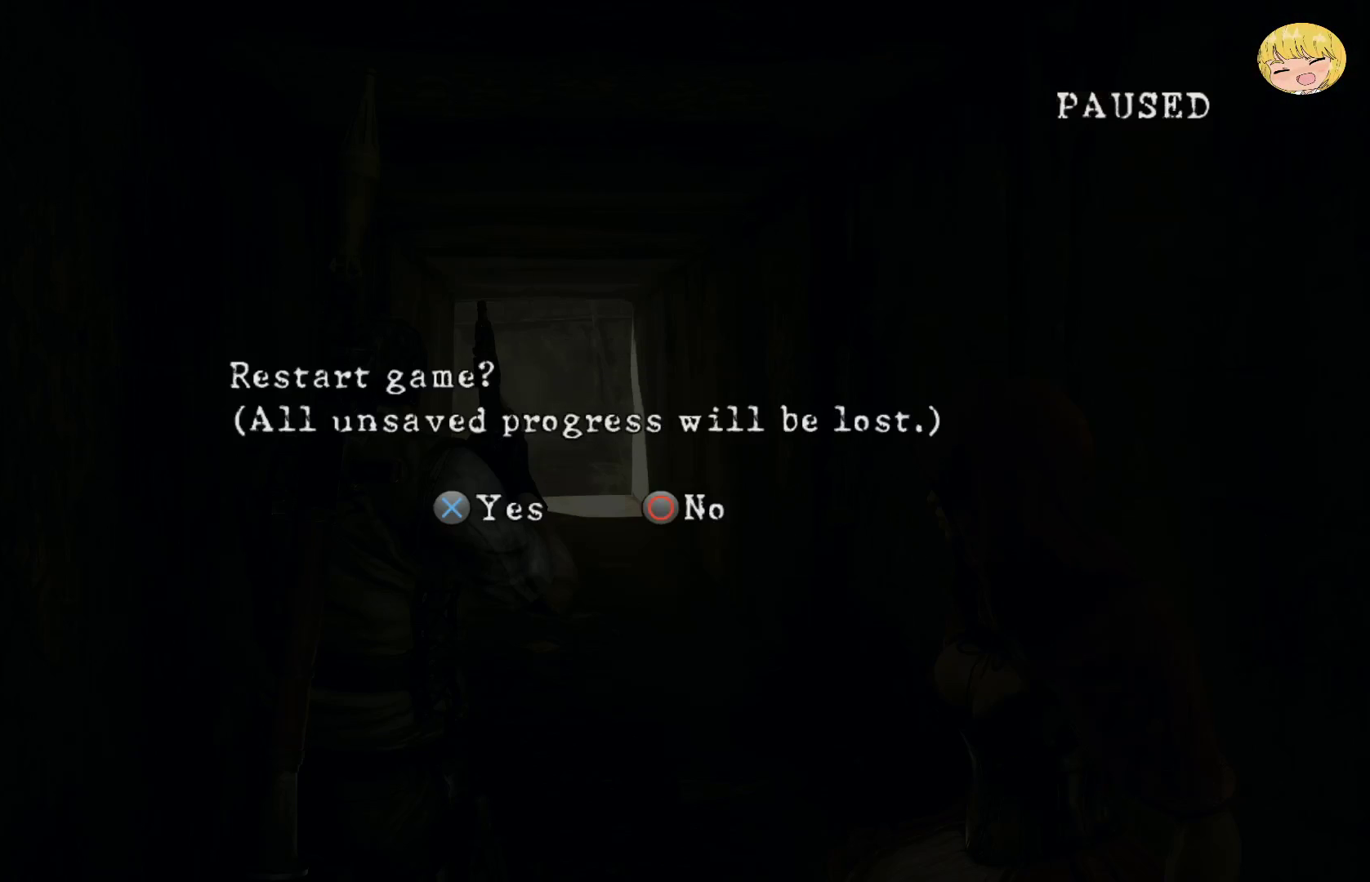
{"buttons": [], "left_stick": "center", "right_stick": "center", "events": [[50, "CROSS", "up"], [400, "CROSS", "down"], [483, "CROSS", "up"]]}
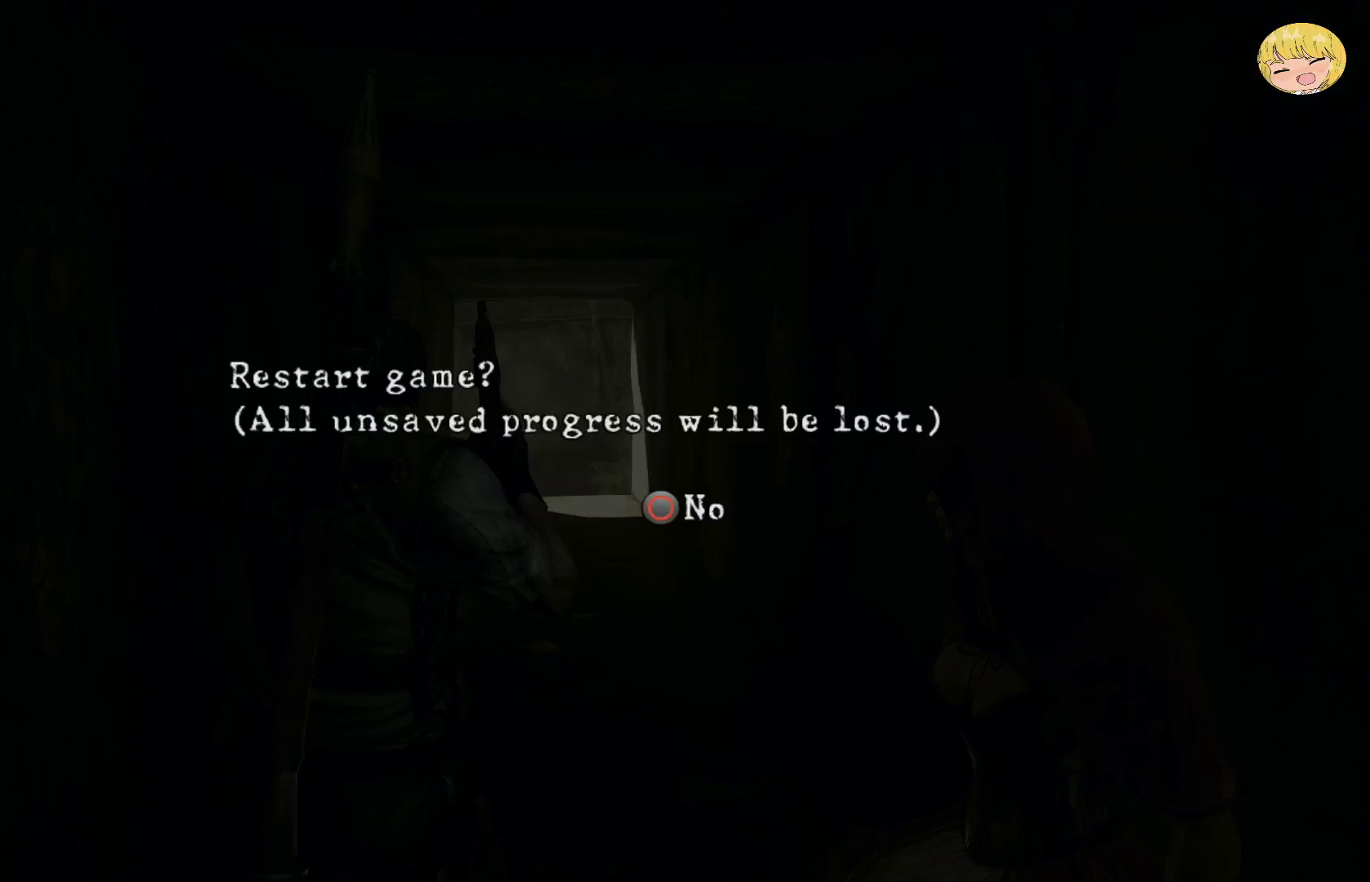
{"buttons": [], "left_stick": "center", "right_stick": "center", "events": []}
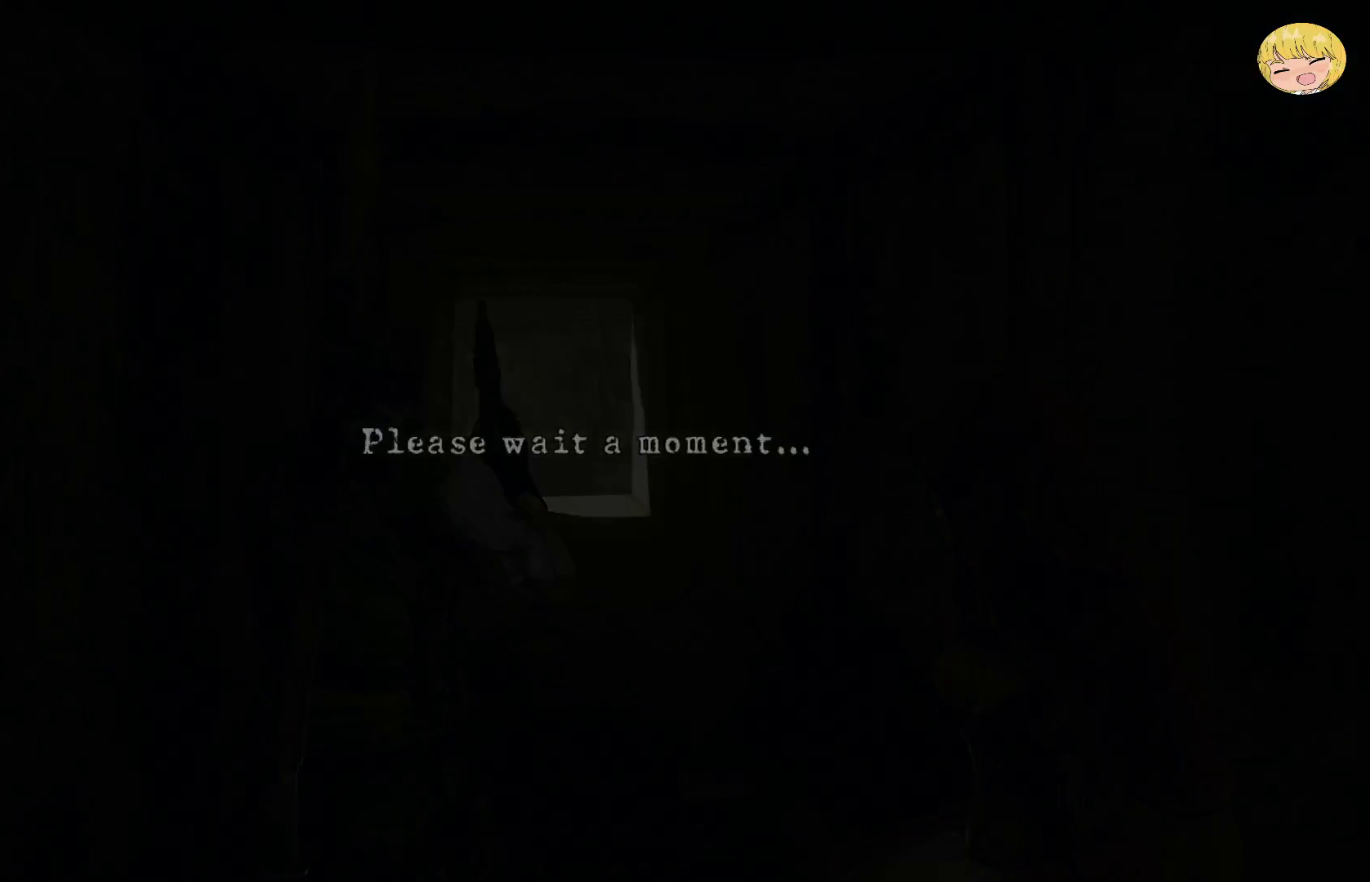
{"buttons": [], "left_stick": "center", "right_stick": "center", "events": [[267, "DPAD_RIGHT", "down"], [367, "DPAD_RIGHT", "up"]]}
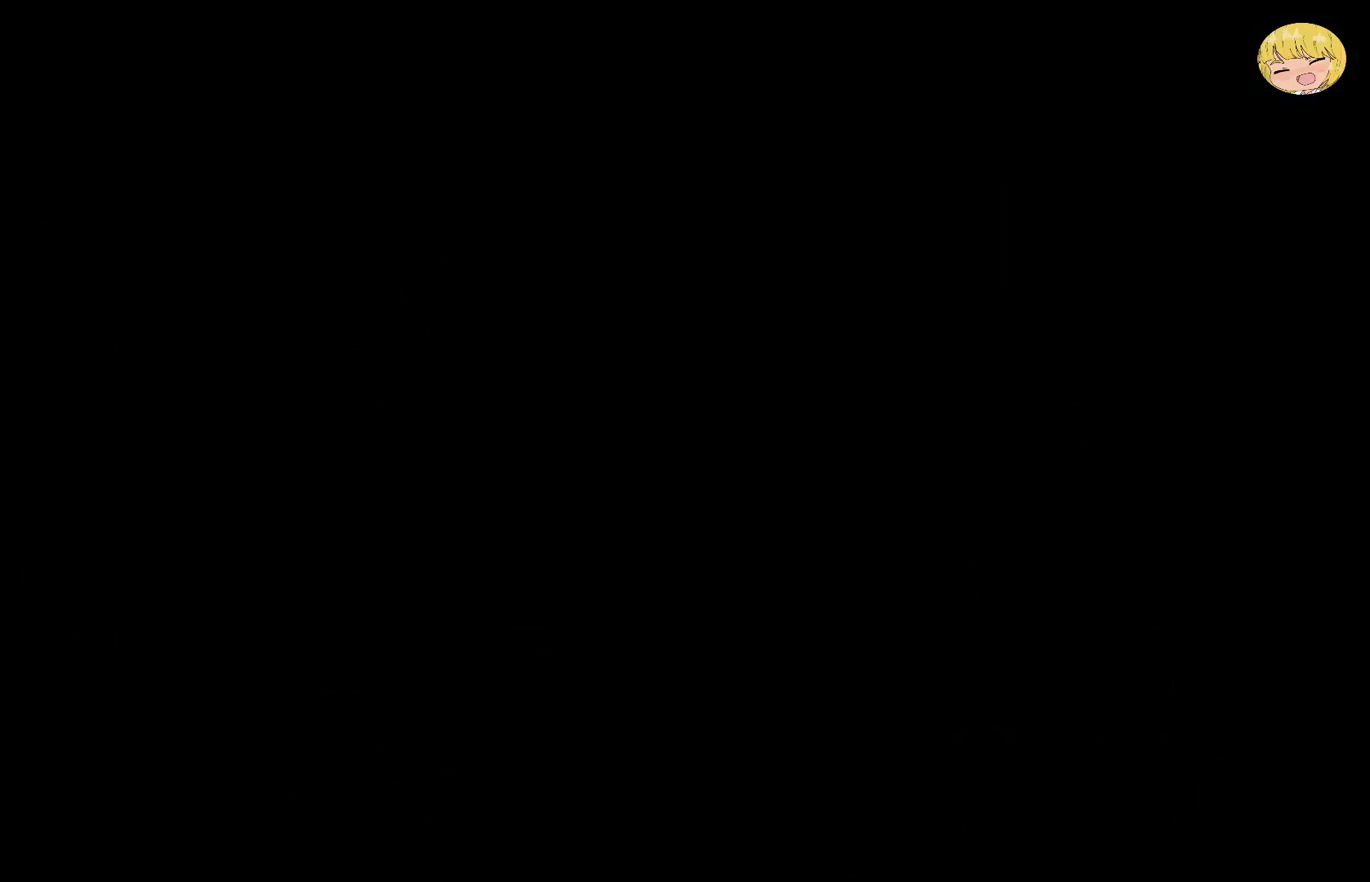
{"buttons": ["CROSS"], "left_stick": "center", "right_stick": "center", "events": [[483, "CROSS", "down"]]}
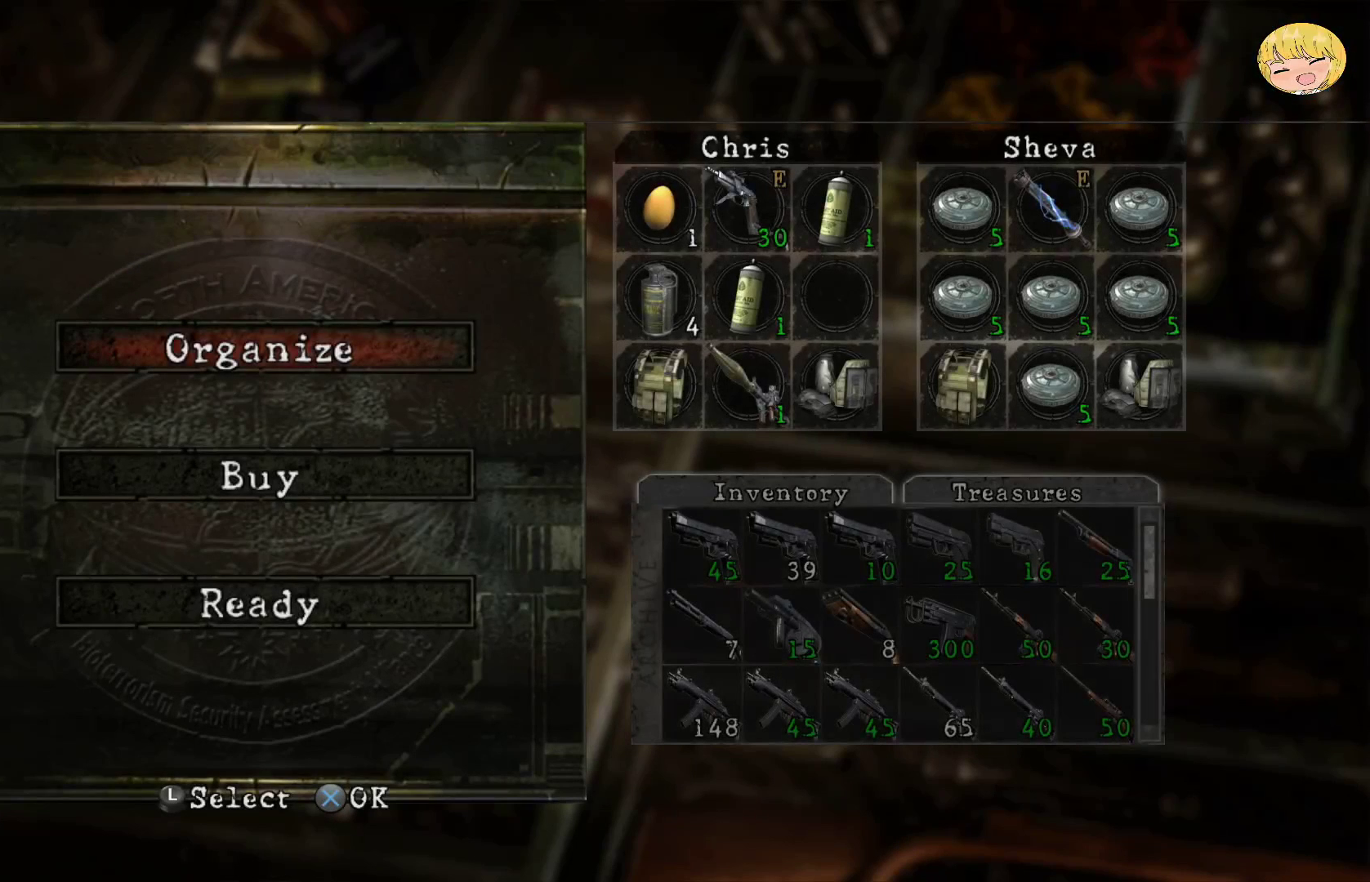
{"buttons": [], "left_stick": "center", "right_stick": "center", "events": [[167, "CROSS", "up"]]}
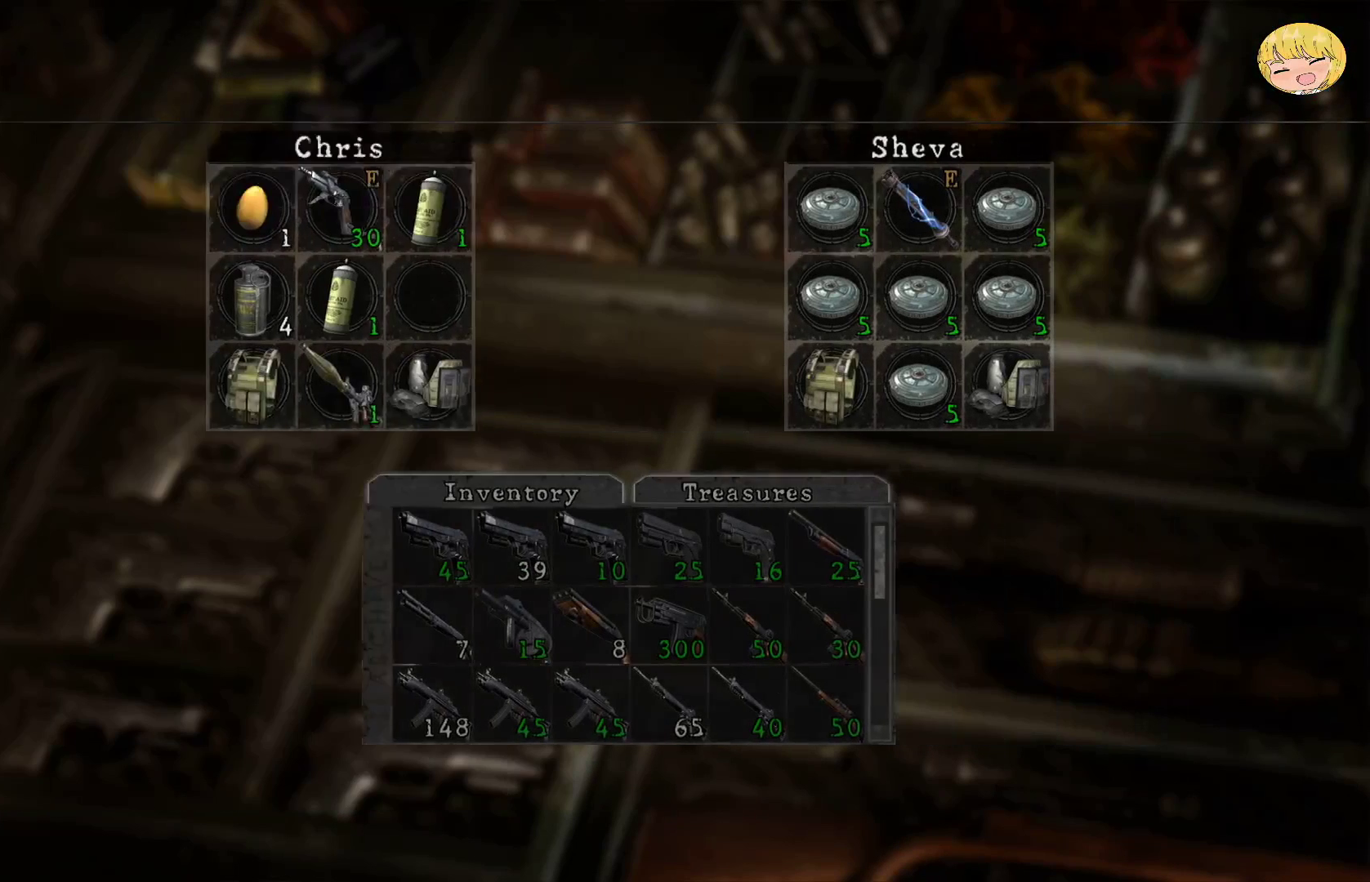
{"buttons": ["DPAD_DOWN"], "left_stick": "center", "right_stick": "center", "events": [[150, "DPAD_DOWN", "down"], [267, "DPAD_DOWN", "up"], [333, "DPAD_DOWN", "down"], [400, "DPAD_DOWN", "up"], [450, "DPAD_DOWN", "down"]]}
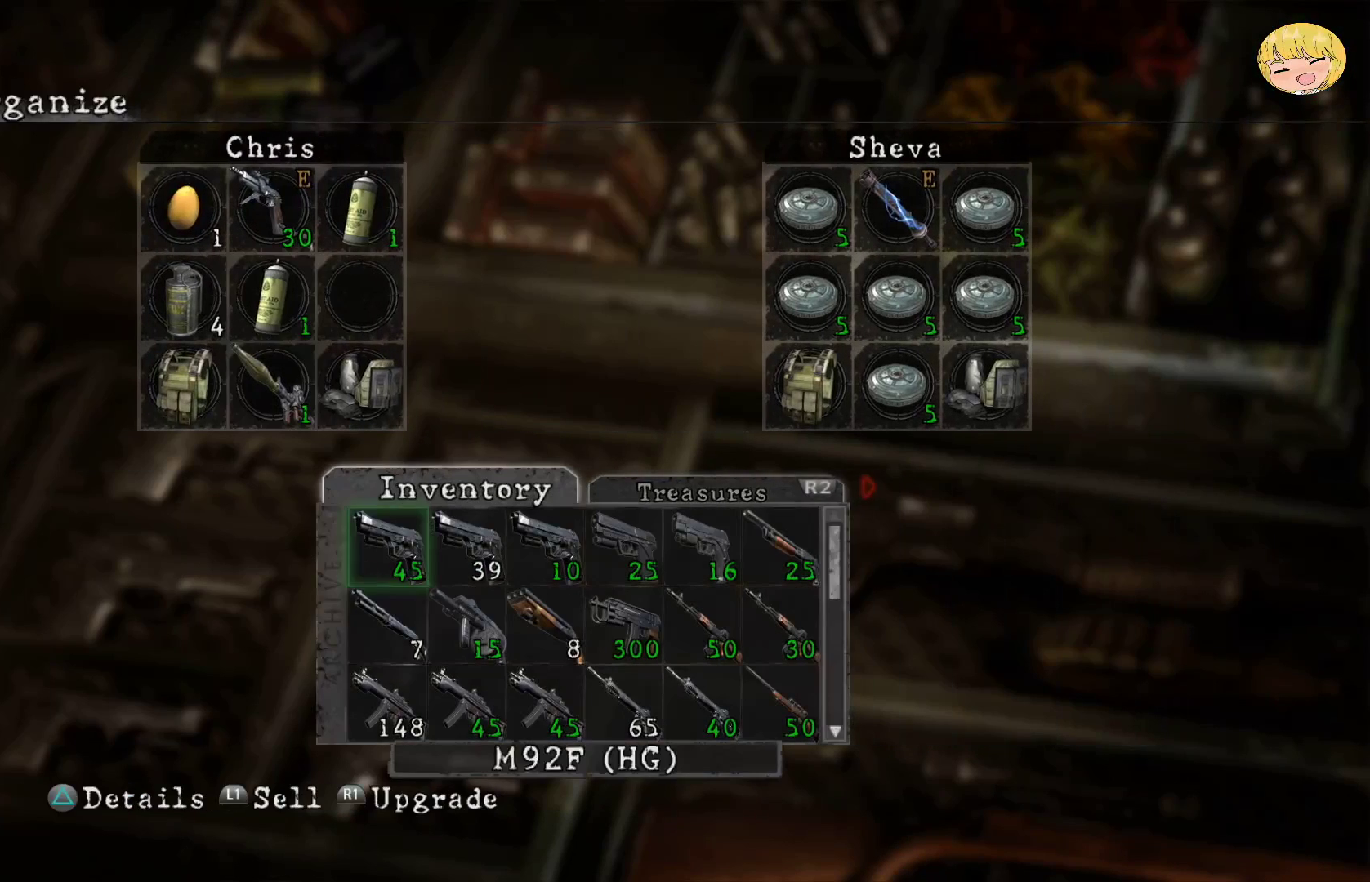
{"buttons": ["DPAD_DOWN"], "left_stick": "center", "right_stick": "center", "events": [[67, "DPAD_DOWN", "up"], [100, "DPAD_DOWN", "down"], [183, "DPAD_DOWN", "up"], [217, "DPAD_DOWN", "down"], [283, "DPAD_DOWN", "up"], [350, "DPAD_DOWN", "down"], [433, "DPAD_DOWN", "up"], [483, "DPAD_DOWN", "down"]]}
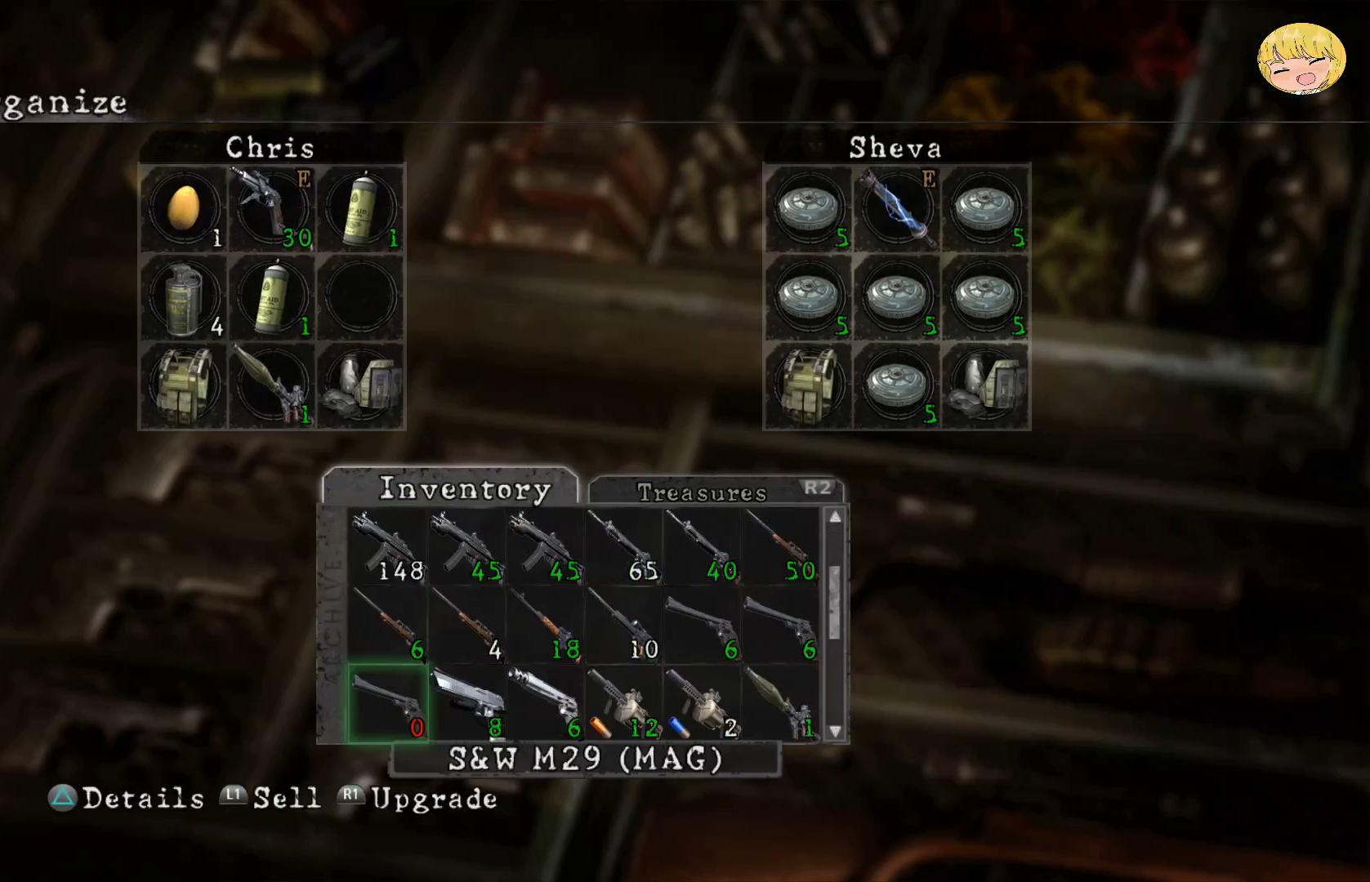
{"buttons": [], "left_stick": "center", "right_stick": "center", "events": [[67, "DPAD_DOWN", "up"], [133, "DPAD_DOWN", "down"], [183, "DPAD_DOWN", "up"], [317, "DPAD_DOWN", "down"], [417, "DPAD_DOWN", "up"]]}
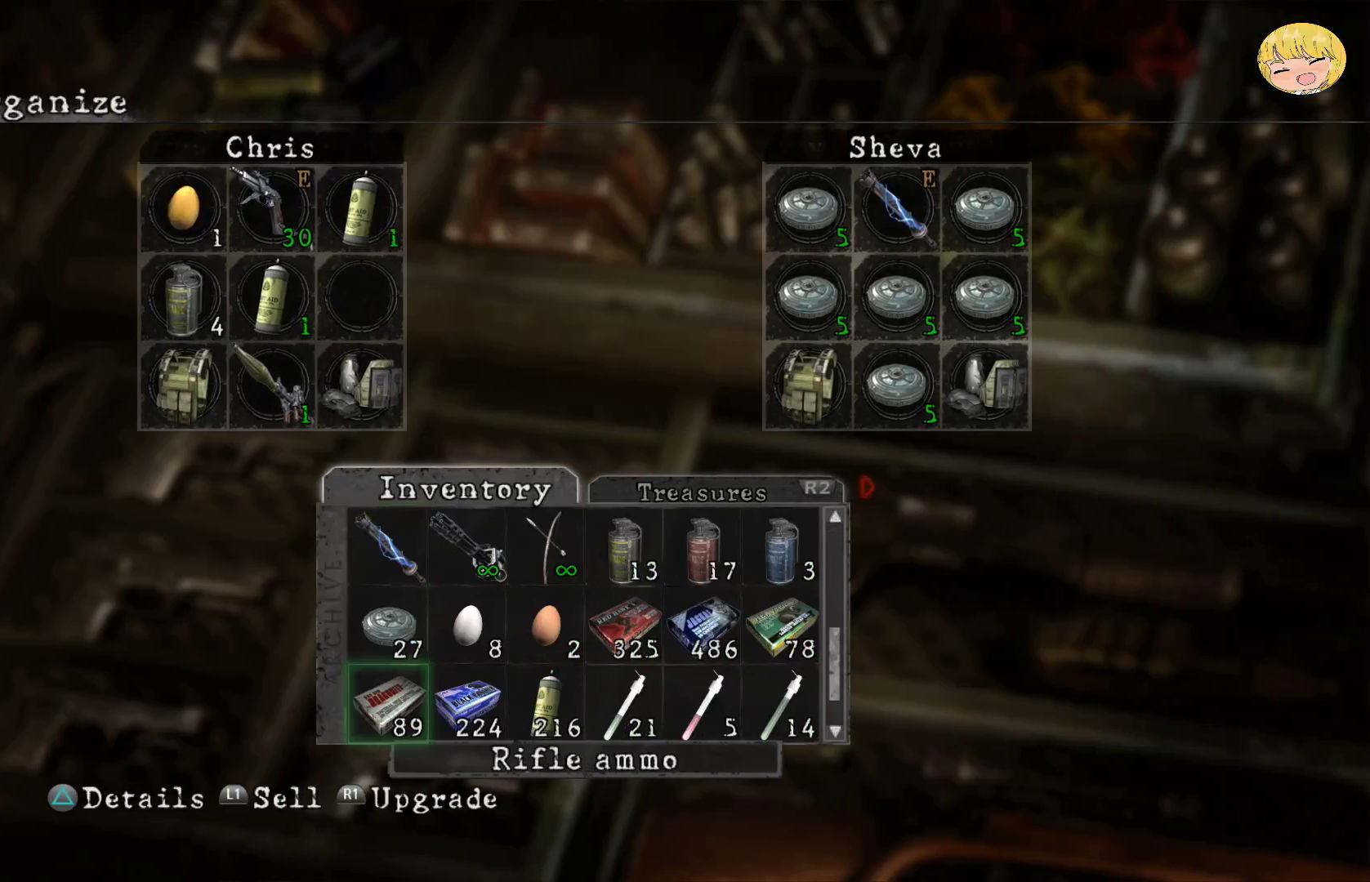
{"buttons": ["CROSS"], "left_stick": "center", "right_stick": "center", "events": [[183, "DPAD_RIGHT", "down"], [267, "DPAD_RIGHT", "up"], [367, "DPAD_RIGHT", "down"], [417, "DPAD_RIGHT", "up"], [483, "CROSS", "down"]]}
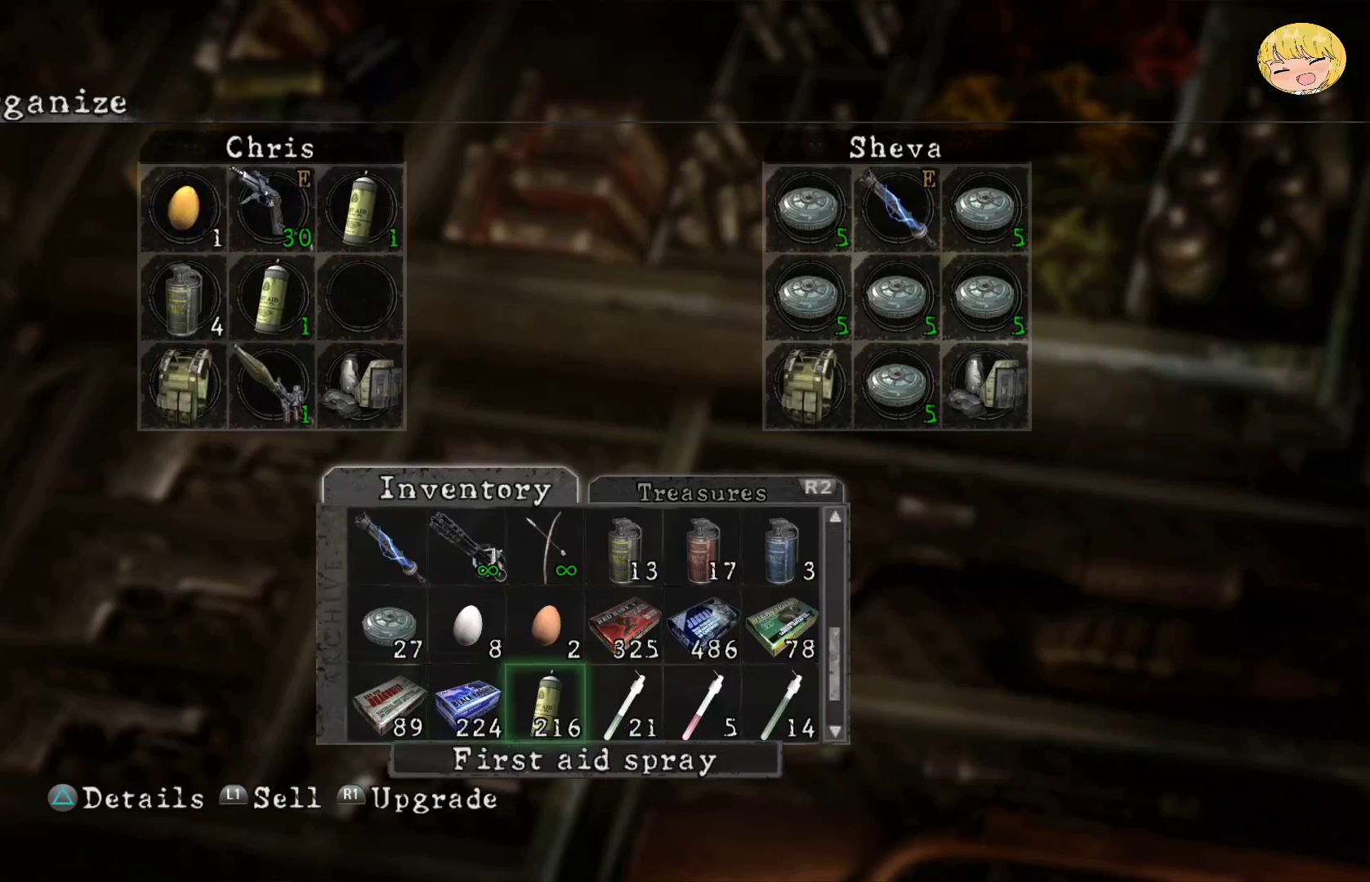
{"buttons": ["CIRCLE"], "left_stick": "center", "right_stick": "center", "events": [[83, "CROSS", "up"], [150, "CROSS", "down"], [250, "CROSS", "up"], [483, "CIRCLE", "down"]]}
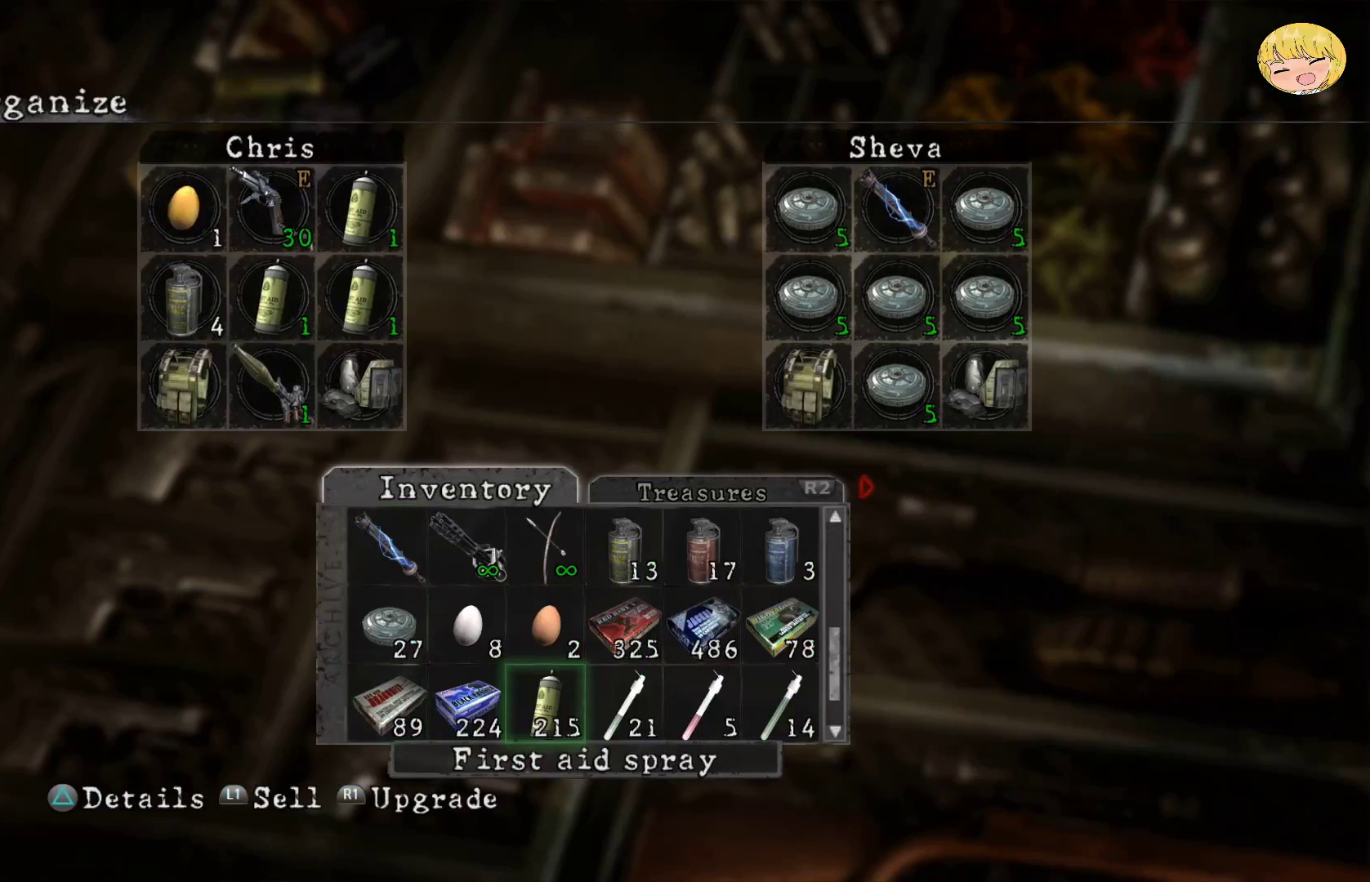
{"buttons": [], "left_stick": "center", "right_stick": "center", "events": [[100, "CIRCLE", "up"], [233, "CIRCLE", "down"], [367, "CIRCLE", "up"]]}
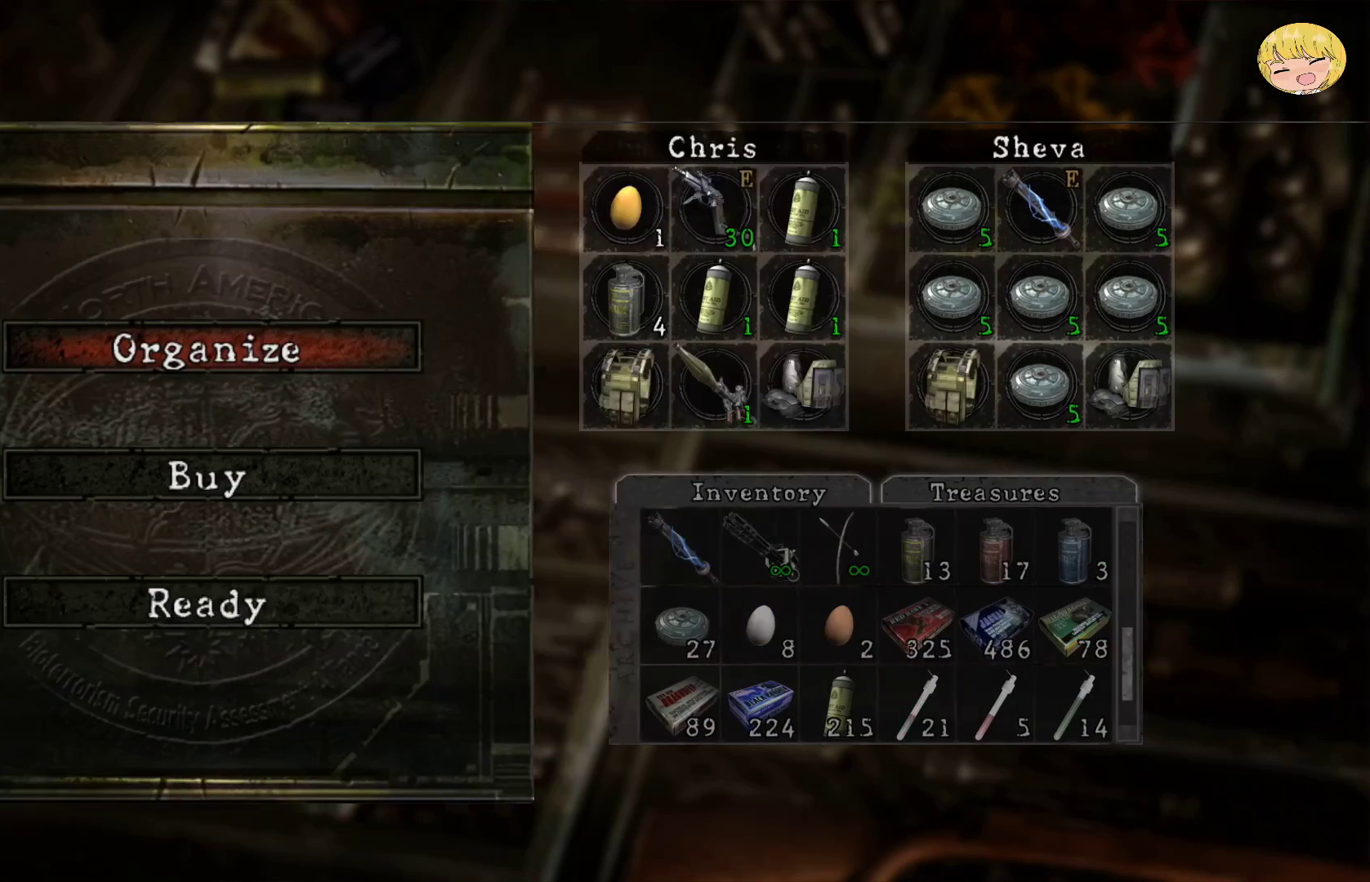
{"buttons": [], "left_stick": "center", "right_stick": "center", "events": [[383, "CIRCLE", "down"], [483, "CIRCLE", "up"]]}
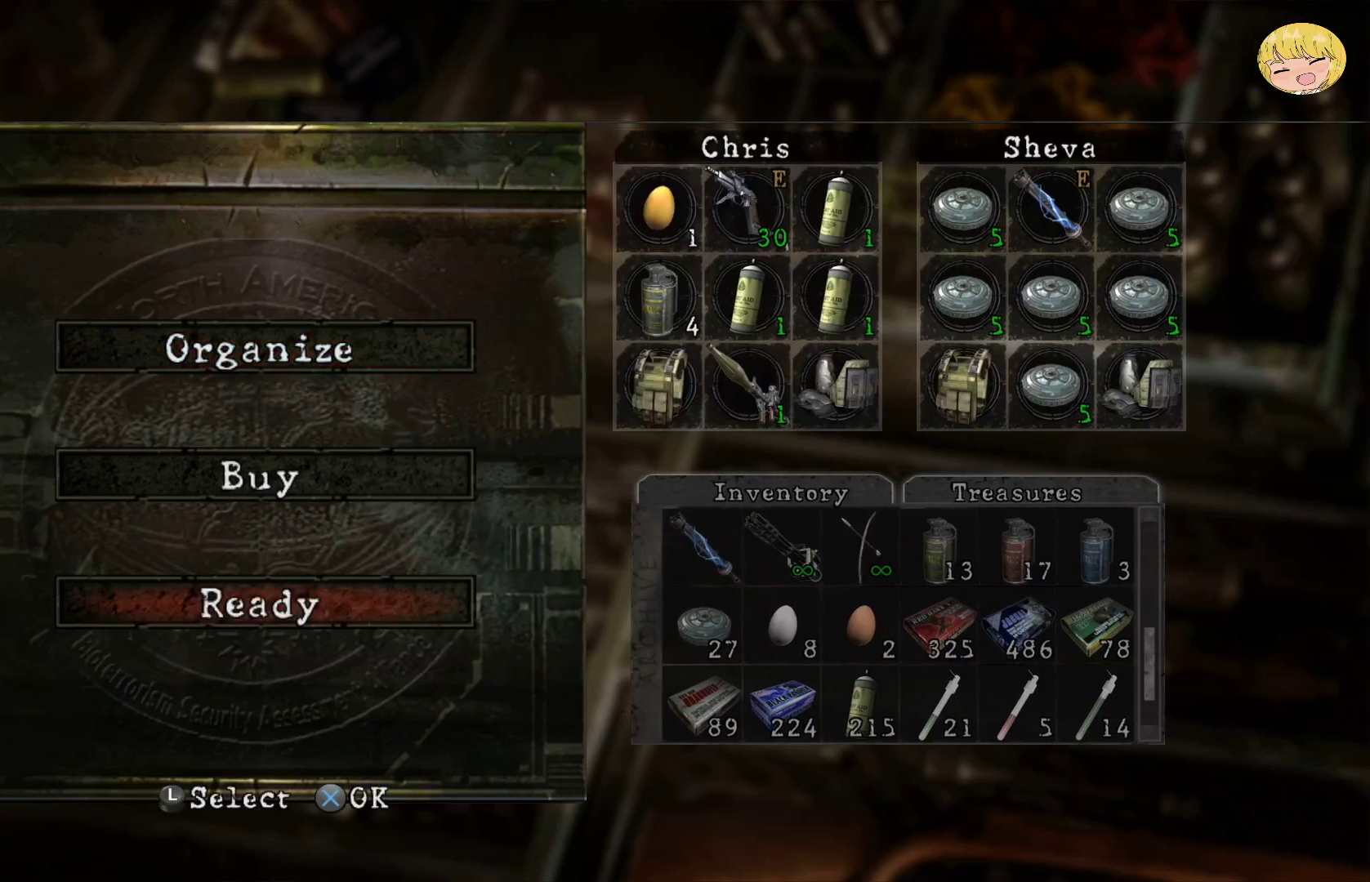
{"buttons": [], "left_stick": "center", "right_stick": "center", "events": [[217, "CROSS", "down"], [283, "CROSS", "up"]]}
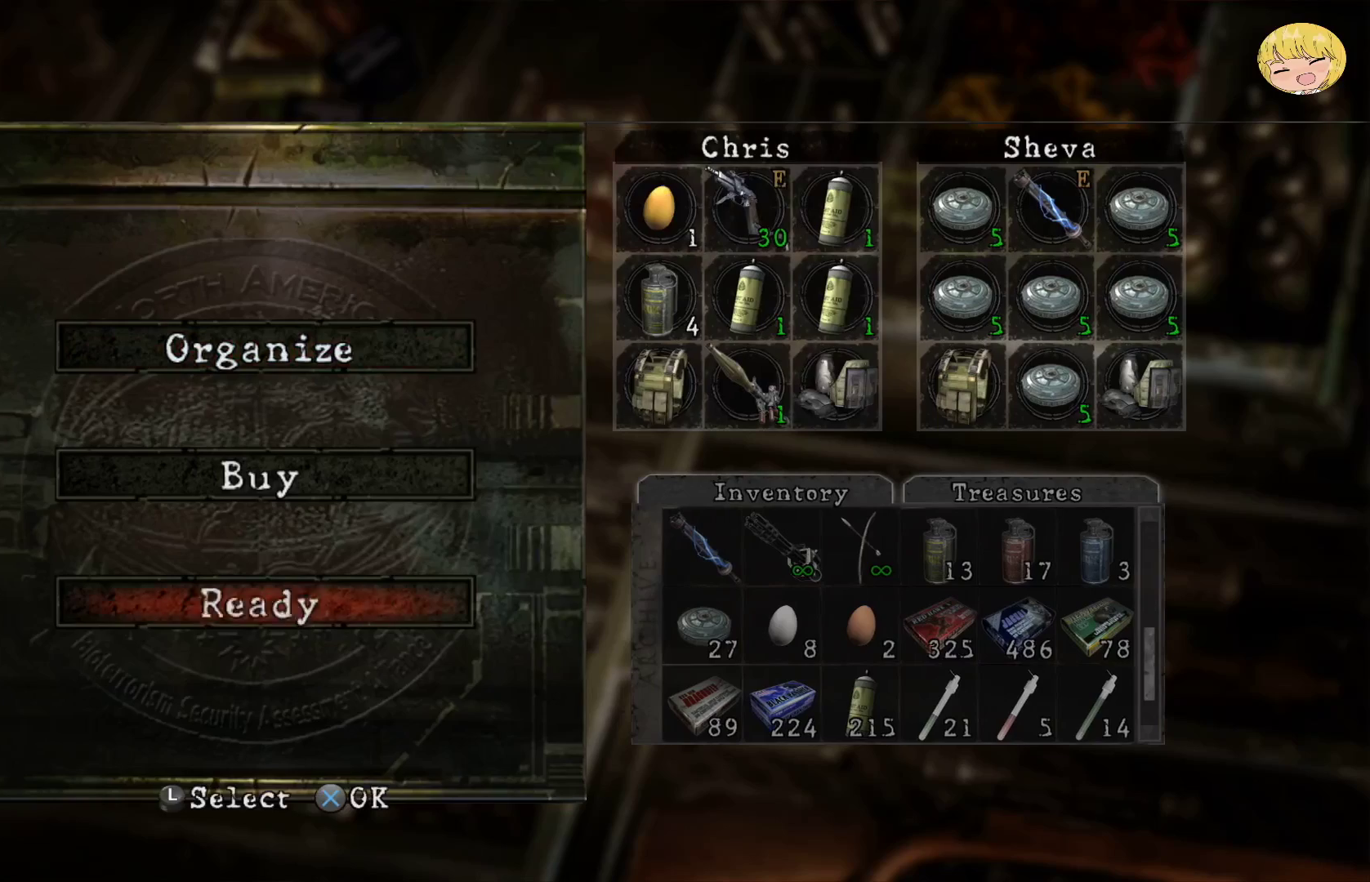
{"buttons": ["CROSS"], "left_stick": "center", "right_stick": "center", "events": [[267, "CROSS", "down"], [333, "CROSS", "up"], [433, "CROSS", "down"]]}
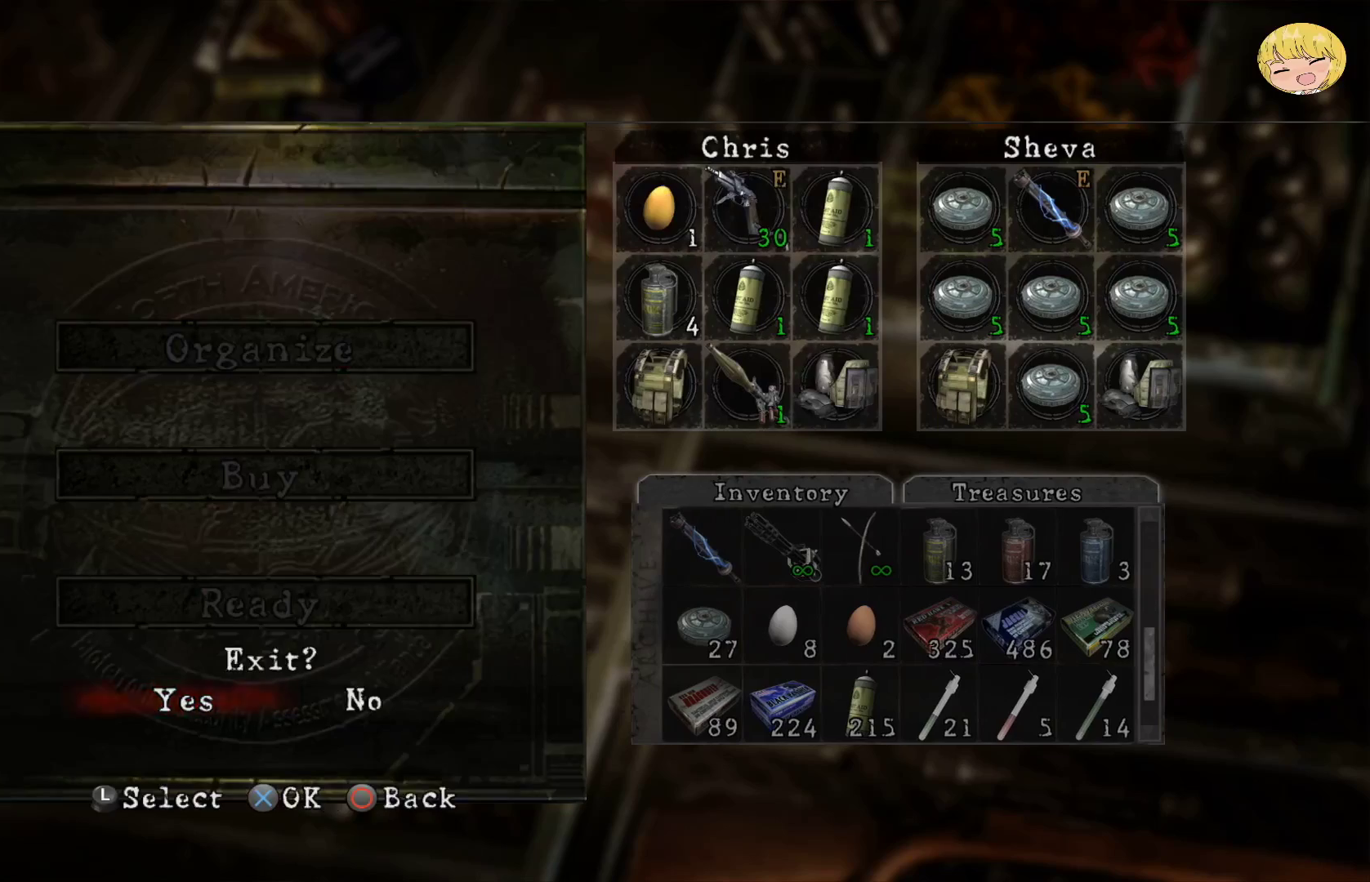
{"buttons": [], "left_stick": "up", "right_stick": "center", "events": [[17, "CROSS", "up"], [250, "left_stick", "up"]]}
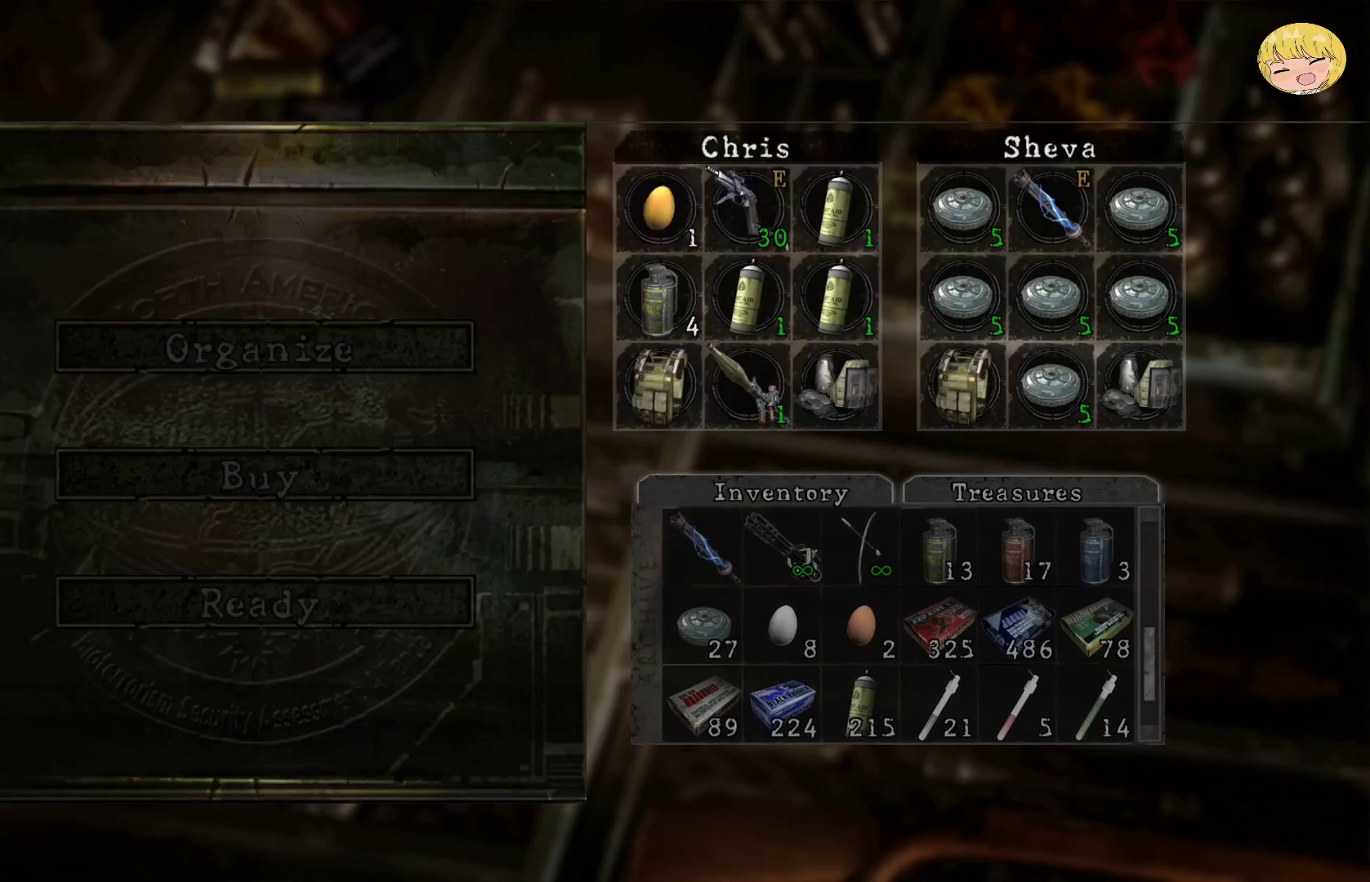
{"buttons": [], "left_stick": "up", "right_stick": "center", "events": []}
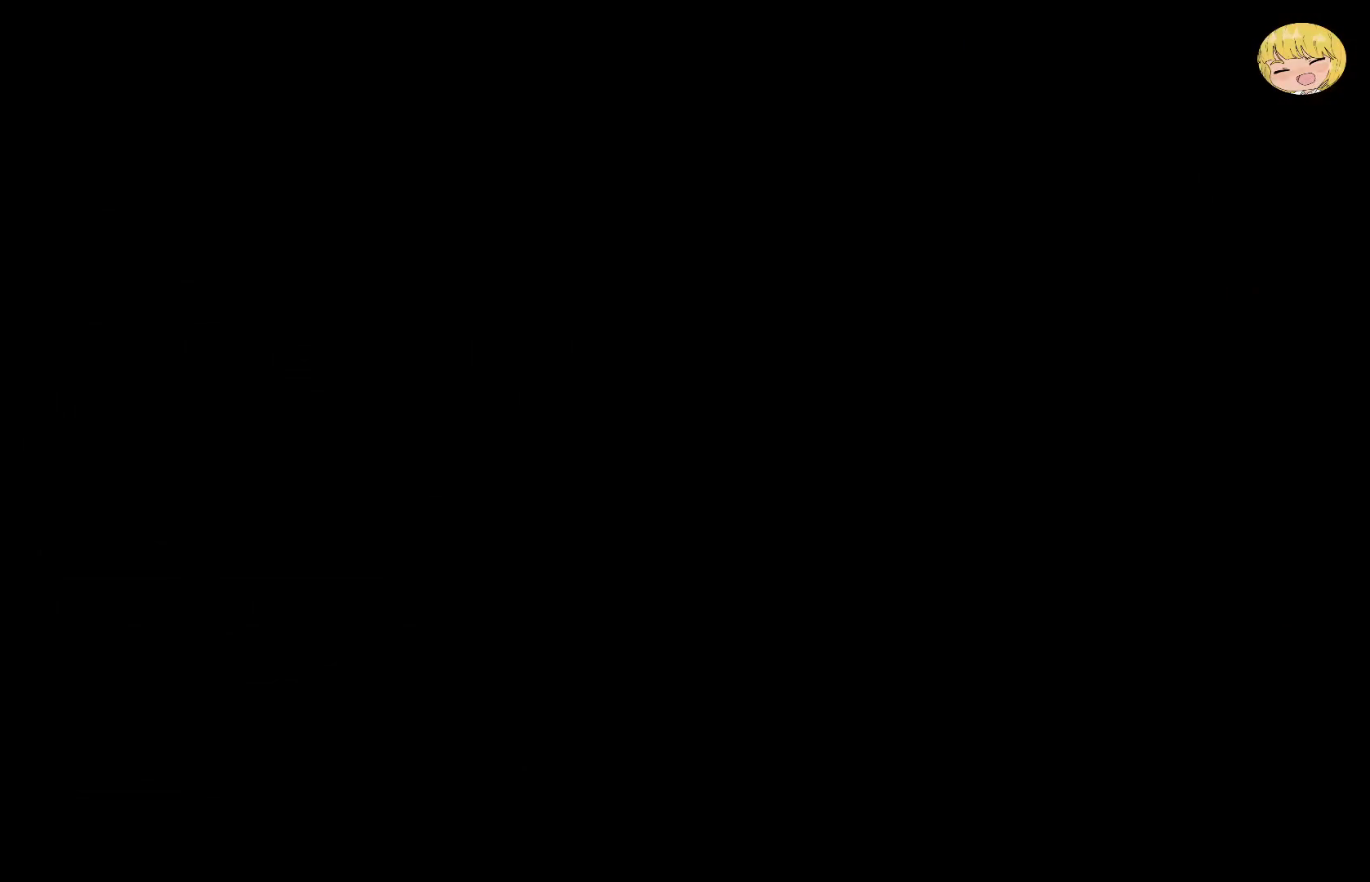
{"buttons": ["CROSS"], "left_stick": "up", "right_stick": "center", "events": [[200, "CROSS", "down"]]}
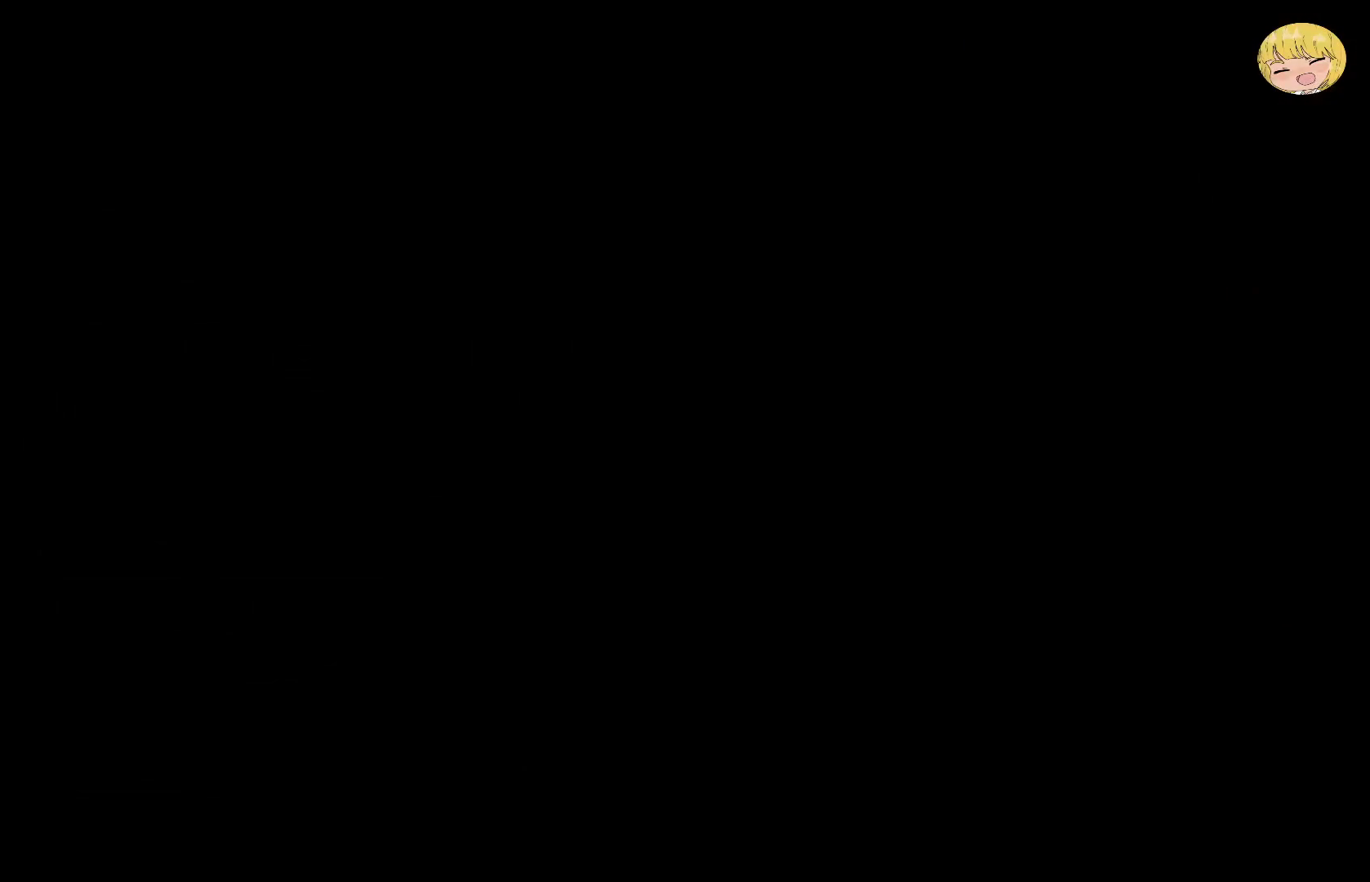
{"buttons": ["CROSS"], "left_stick": "up", "right_stick": "center", "events": []}
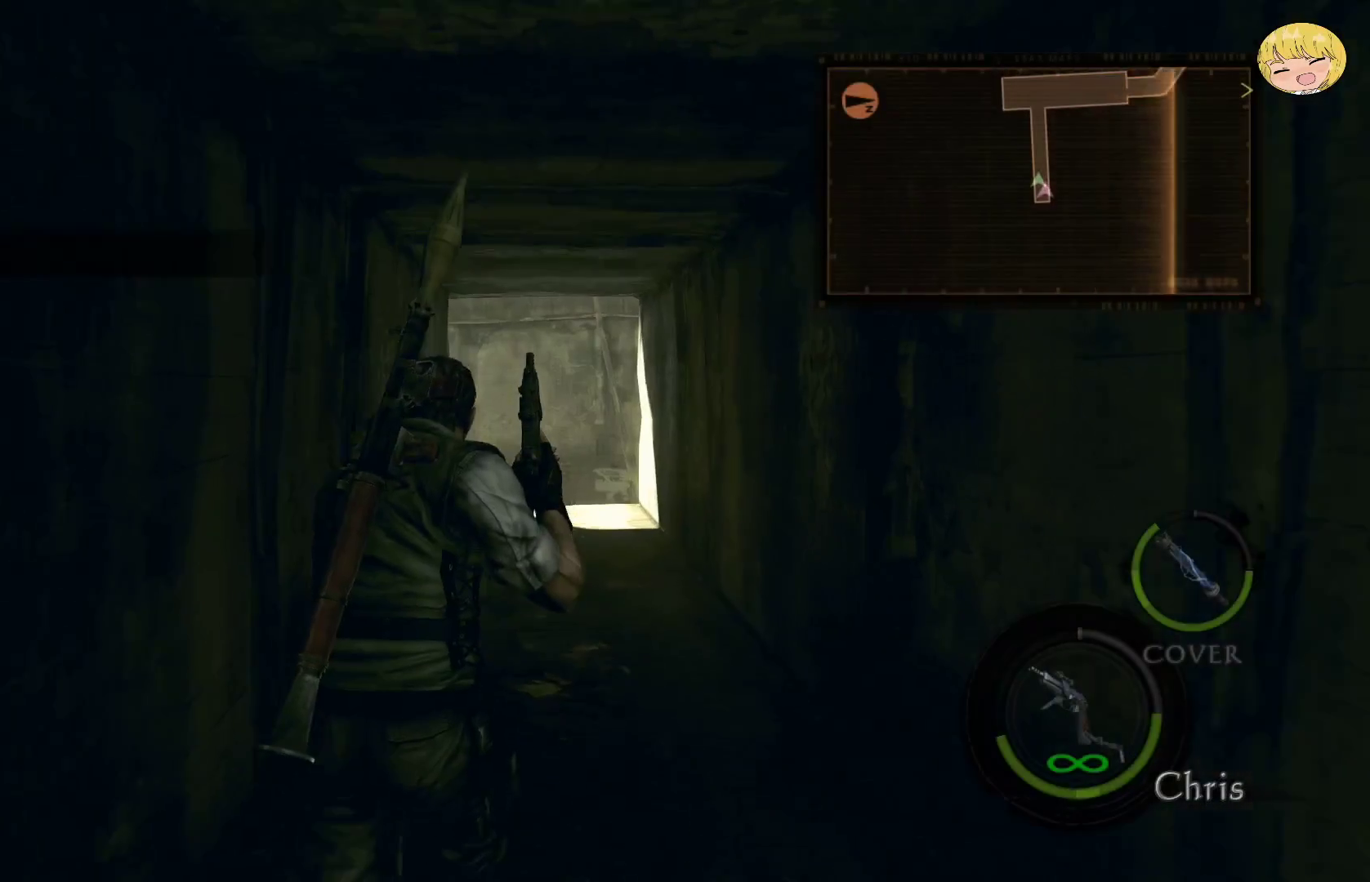
{"buttons": ["CROSS"], "left_stick": "up", "right_stick": "center", "events": []}
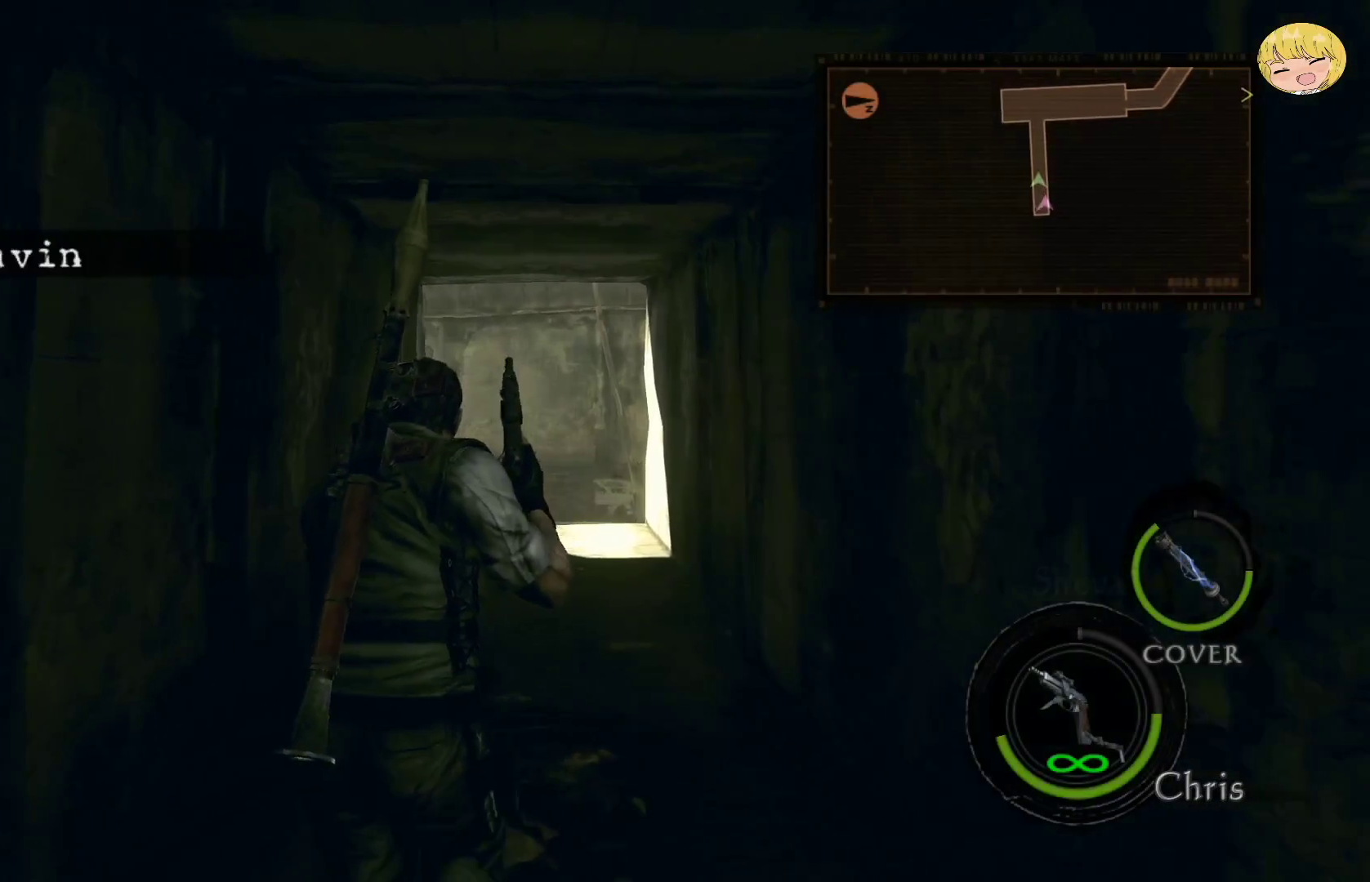
{"buttons": ["CROSS"], "left_stick": "up", "right_stick": "center", "events": []}